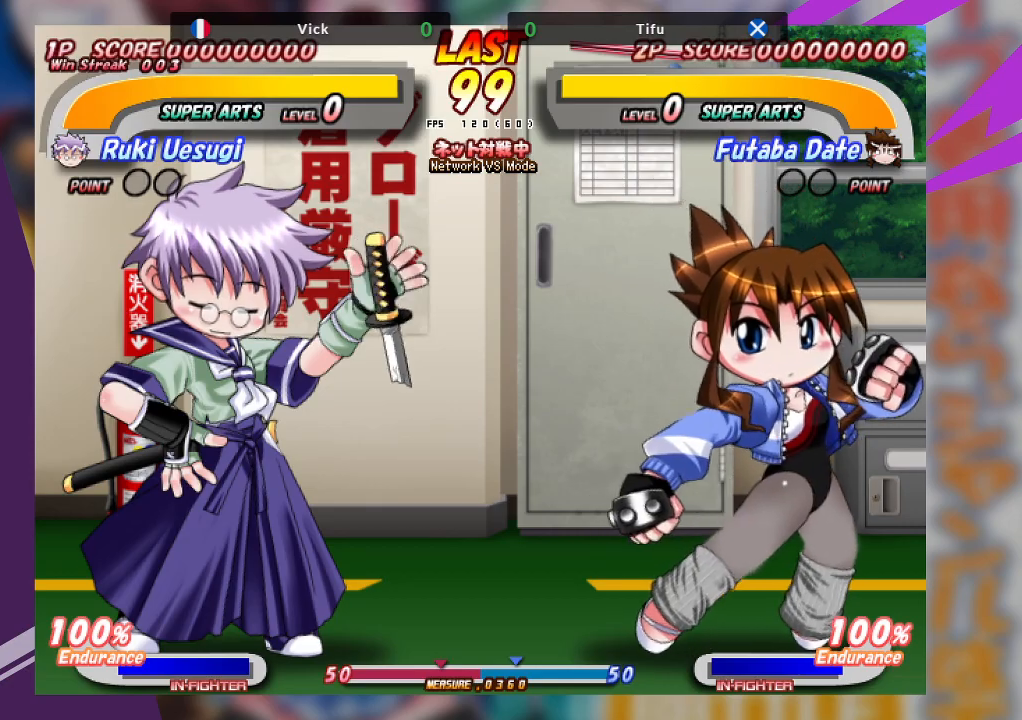
Gameplay with a controller (arcade stick); each line is a JSON object with the inputs held at the frame after it. "events" lists button and stick changes between this image and that frame as [ms after this image, input, new state], when the widget could be followed in between. Not read: L3 R3 other_buttons.
{"buttons": [], "left_stick": "left", "events": [[233, "left_stick", "left"]]}
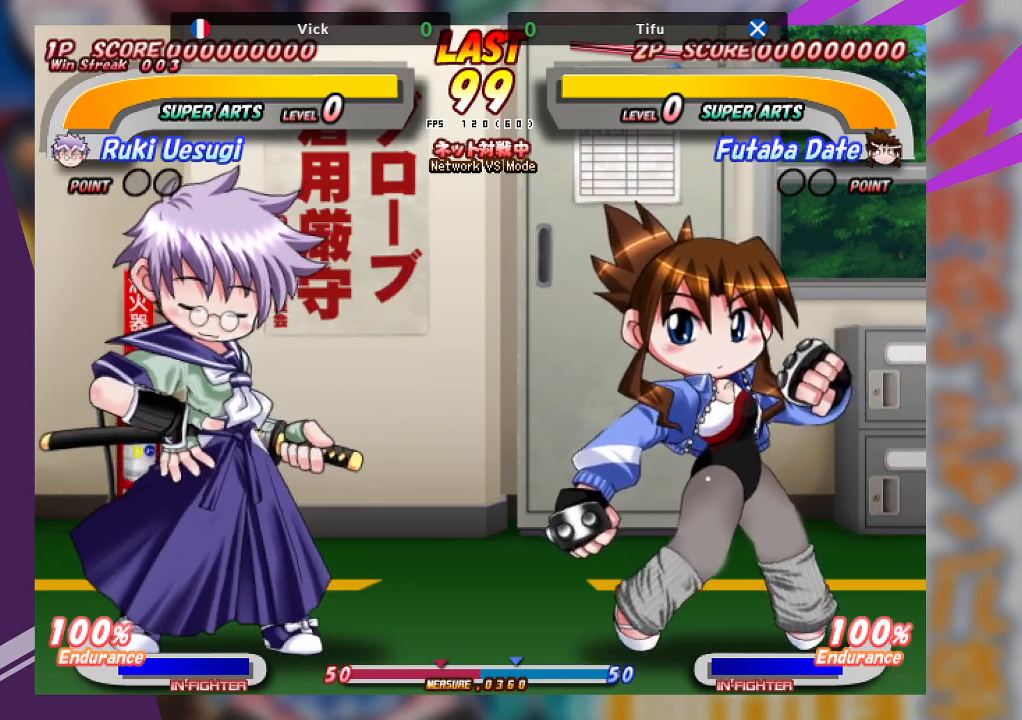
{"buttons": [], "left_stick": "left", "events": [[17, "left_stick", "center"], [100, "left_stick", "right"], [350, "left_stick", "center"], [450, "left_stick", "left"]]}
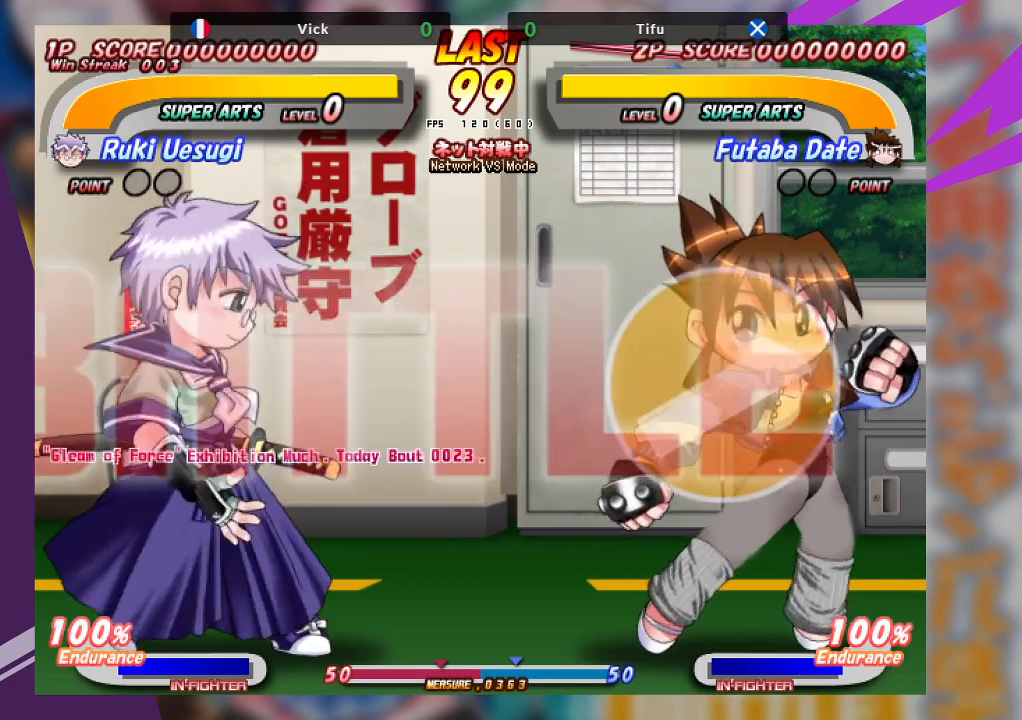
{"buttons": [], "left_stick": "right", "events": [[200, "left_stick", "center"], [300, "left_stick", "right"]]}
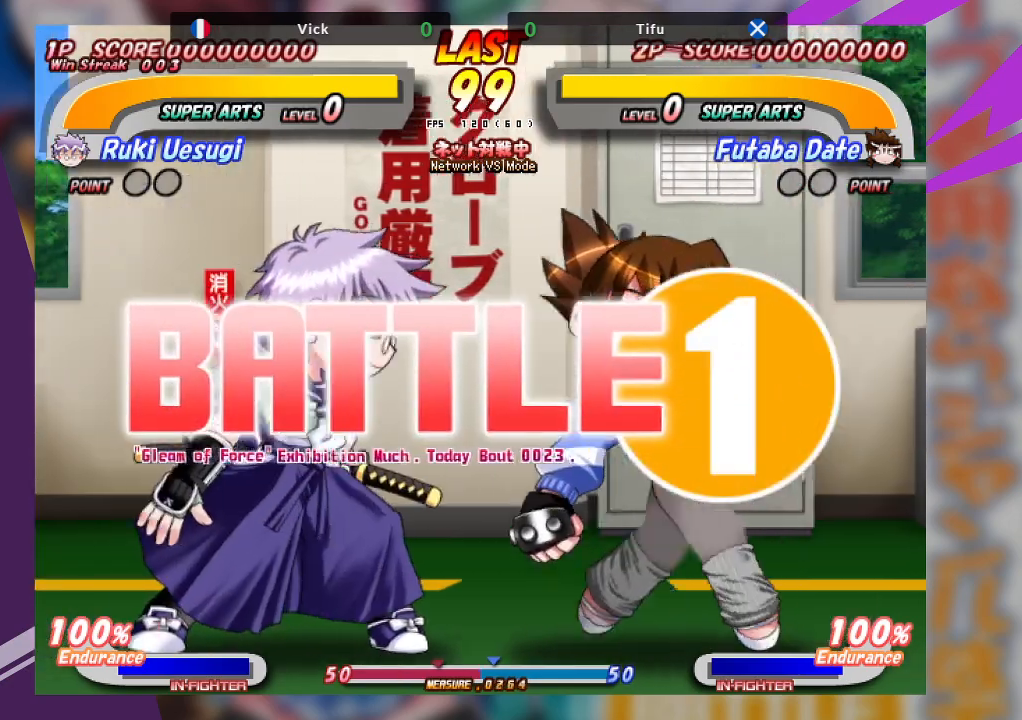
{"buttons": [], "left_stick": "right", "events": [[50, "left_stick", "center"], [133, "left_stick", "left"], [333, "left_stick", "center"], [417, "left_stick", "right"]]}
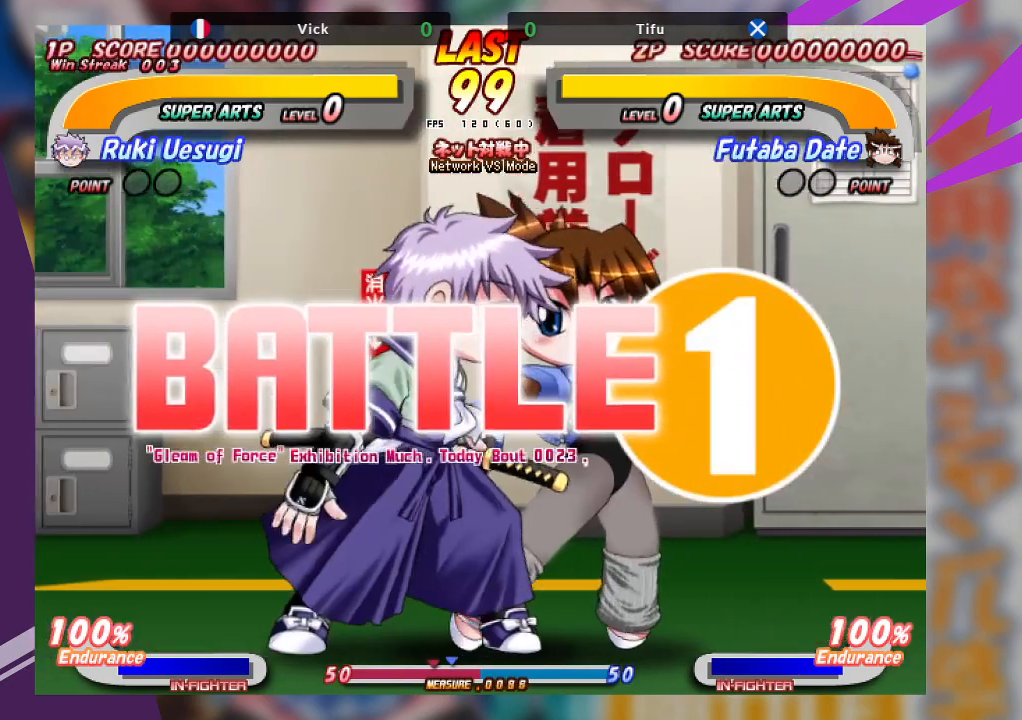
{"buttons": ["CROSS"], "left_stick": "right", "events": [[367, "CROSS", "down"]]}
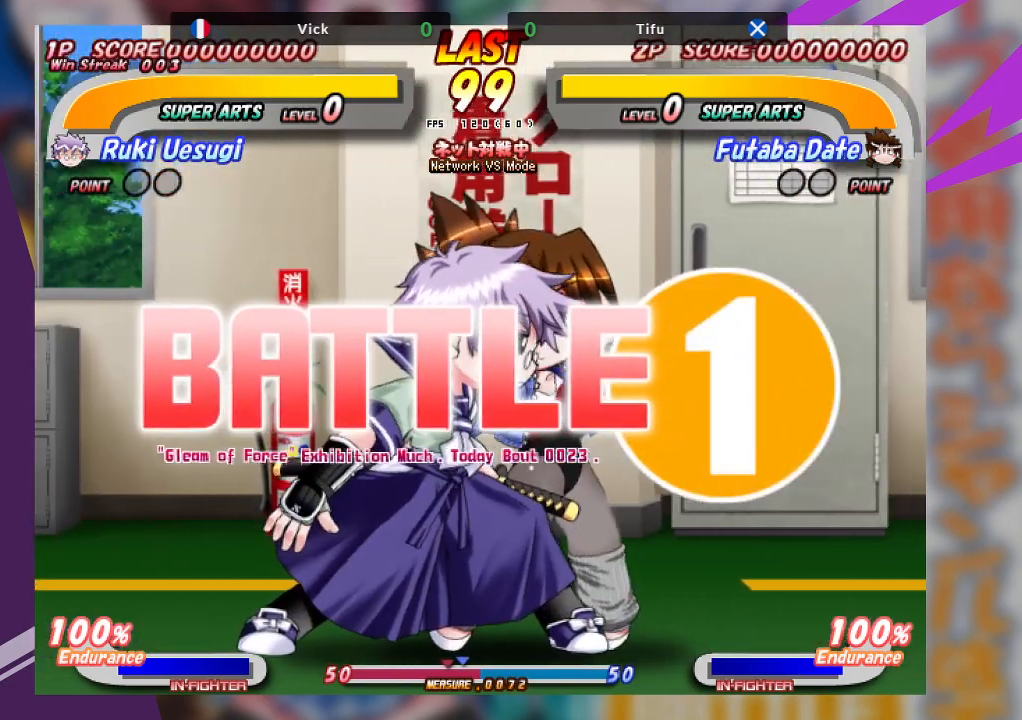
{"buttons": [], "left_stick": "center", "events": [[33, "CROSS", "up"], [133, "left_stick", "center"], [183, "left_stick", "left"], [500, "left_stick", "center"]]}
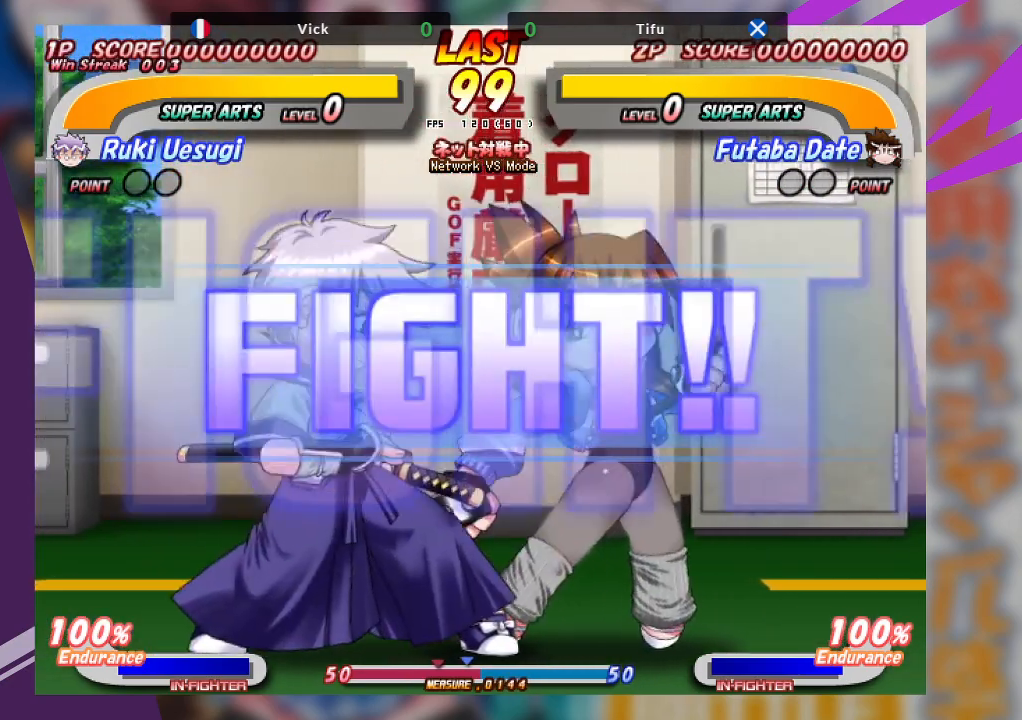
{"buttons": [], "left_stick": "left", "events": [[100, "left_stick", "right"], [200, "left_stick", "center"], [250, "left_stick", "left"]]}
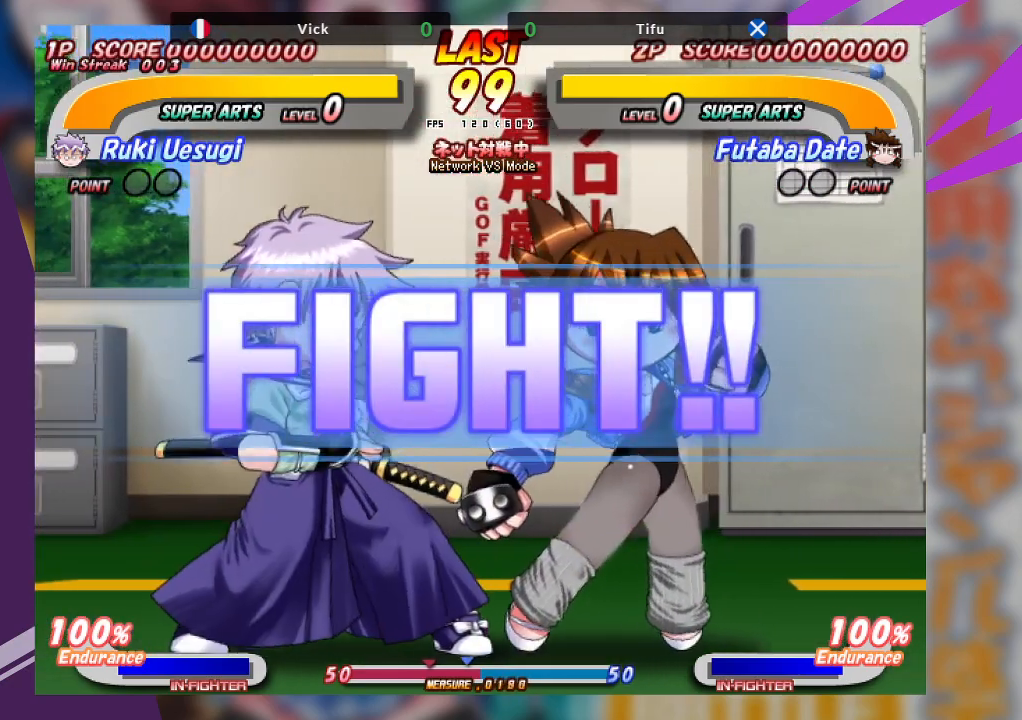
{"buttons": [], "left_stick": "right", "events": [[67, "left_stick", "center"], [133, "left_stick", "right"], [233, "CROSS", "down"], [317, "CROSS", "up"], [417, "CROSS", "down"], [500, "CROSS", "up"]]}
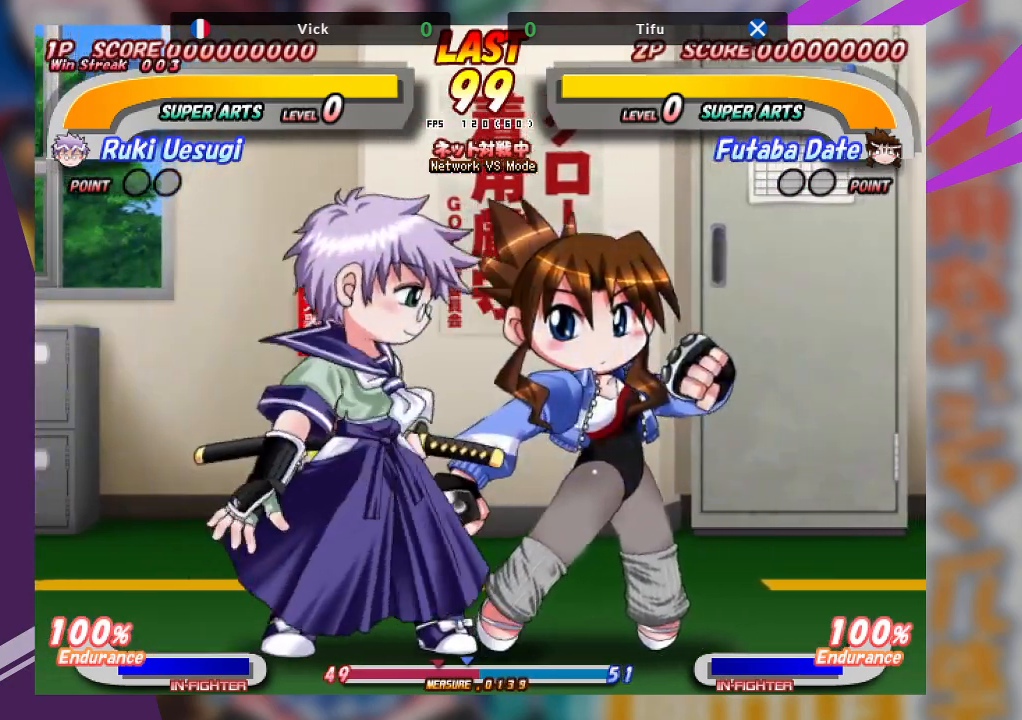
{"buttons": ["TRIANGLE"], "left_stick": "center", "events": [[50, "CROSS", "down"], [133, "CROSS", "up"], [183, "CROSS", "down"], [300, "CROSS", "up"], [417, "left_stick", "center"], [467, "TRIANGLE", "down"]]}
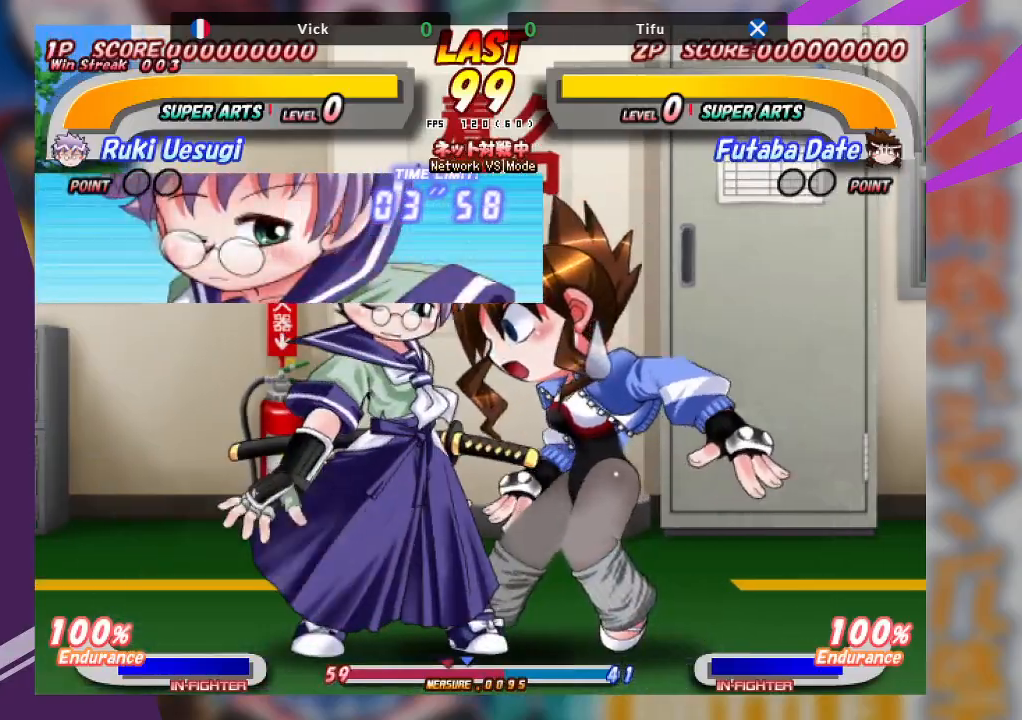
{"buttons": ["TRIANGLE"], "left_stick": "up-right", "events": [[50, "left_stick", "up-right"], [67, "TRIANGLE", "up"], [133, "TRIANGLE", "down"], [233, "TRIANGLE", "up"], [333, "TRIANGLE", "down"], [400, "TRIANGLE", "up"], [467, "TRIANGLE", "down"]]}
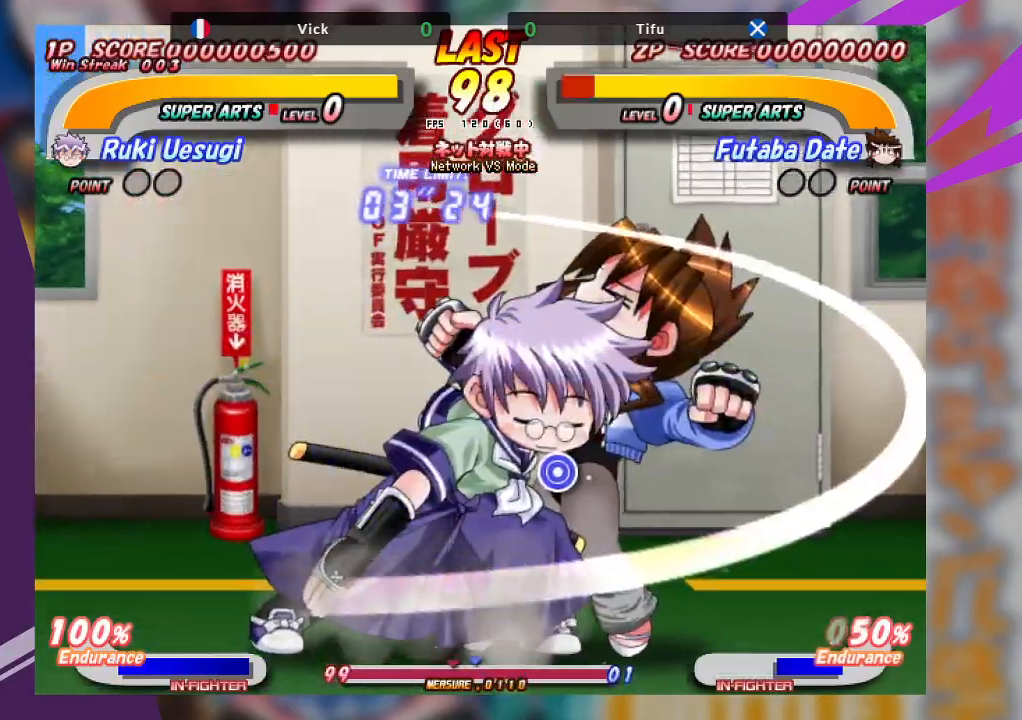
{"buttons": ["TRIANGLE"], "left_stick": "down-right", "events": [[50, "TRIANGLE", "up"], [117, "TRIANGLE", "down"], [233, "left_stick", "down-right"], [250, "TRIANGLE", "up"], [483, "TRIANGLE", "down"]]}
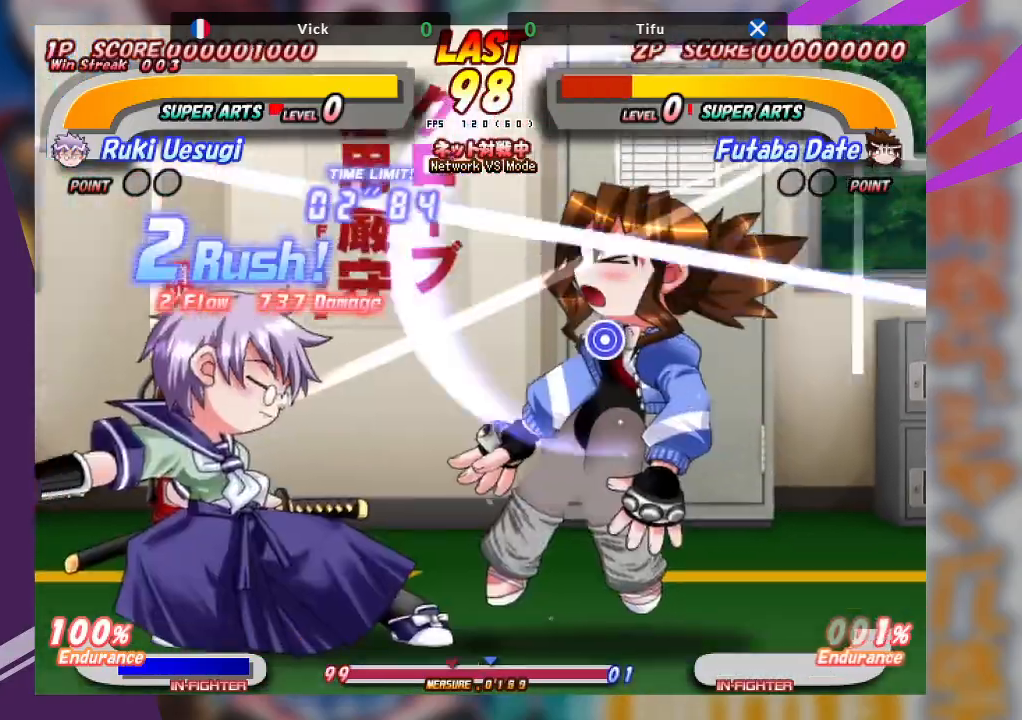
{"buttons": [], "left_stick": "right", "events": [[67, "TRIANGLE", "up"], [133, "TRIANGLE", "down"], [283, "TRIANGLE", "up"], [367, "left_stick", "right"]]}
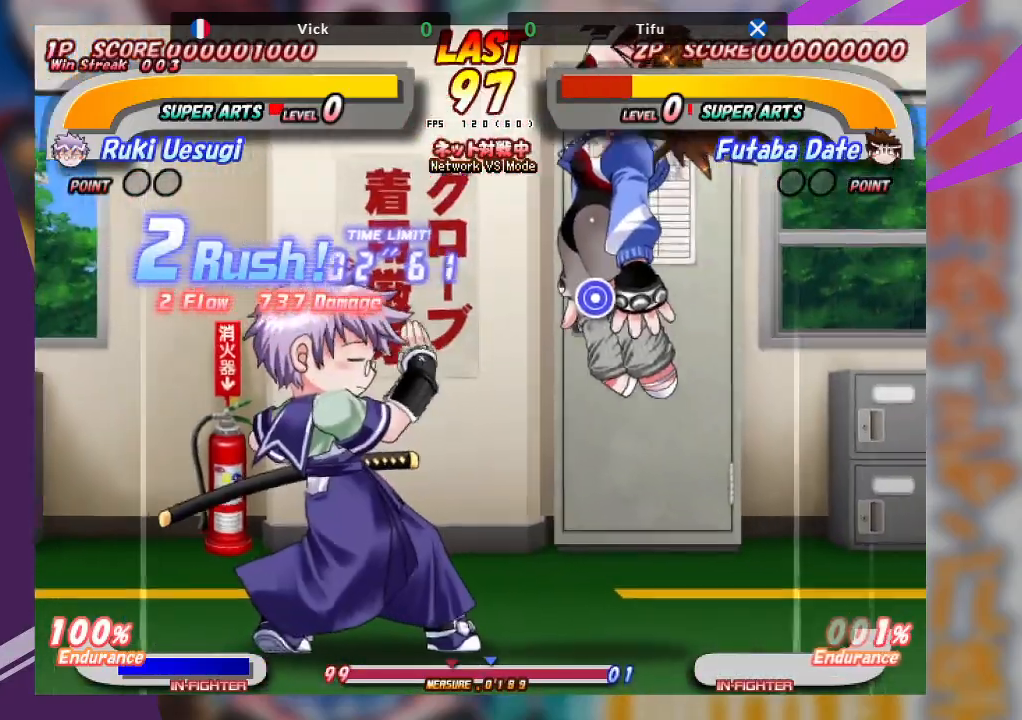
{"buttons": [], "left_stick": "right", "events": [[100, "left_stick", "center"], [400, "SQUARE", "down"], [400, "left_stick", "right"], [500, "SQUARE", "up"]]}
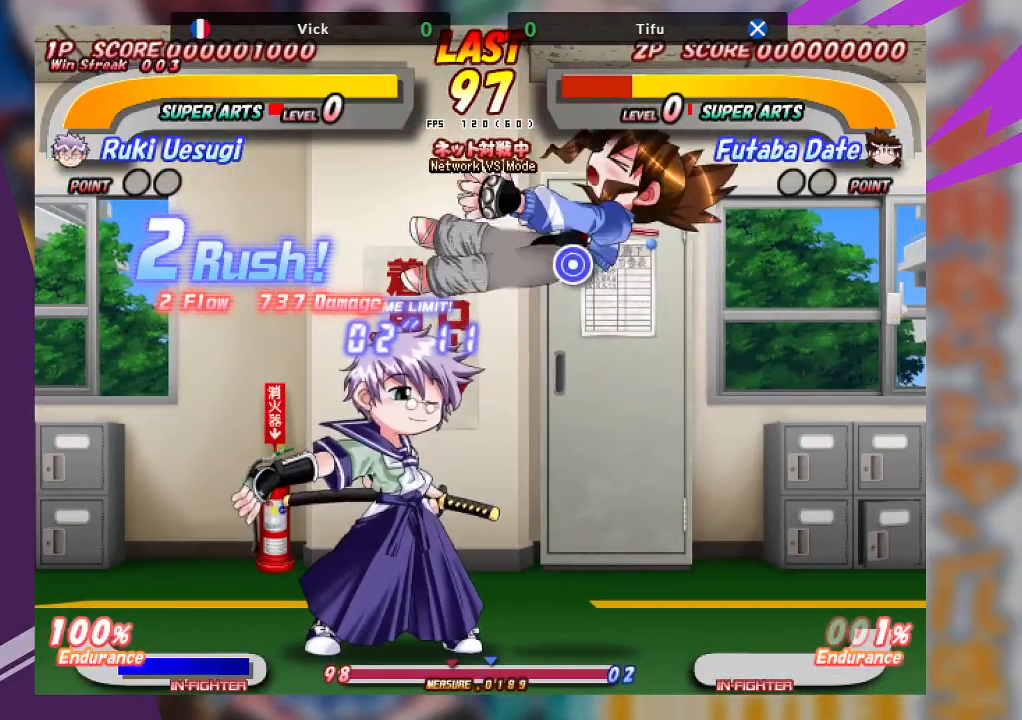
{"buttons": ["SQUARE"], "left_stick": "right", "events": [[67, "SQUARE", "down"], [150, "SQUARE", "up"], [217, "SQUARE", "down"], [317, "SQUARE", "up"], [383, "SQUARE", "down"]]}
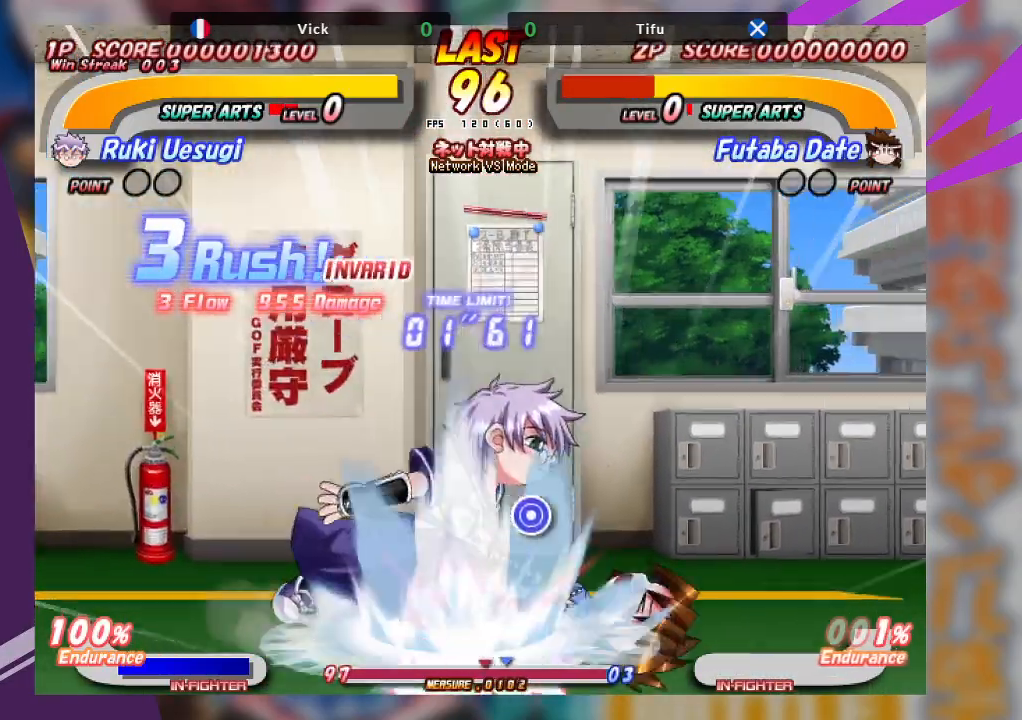
{"buttons": ["TRIANGLE"], "left_stick": "up-left"}
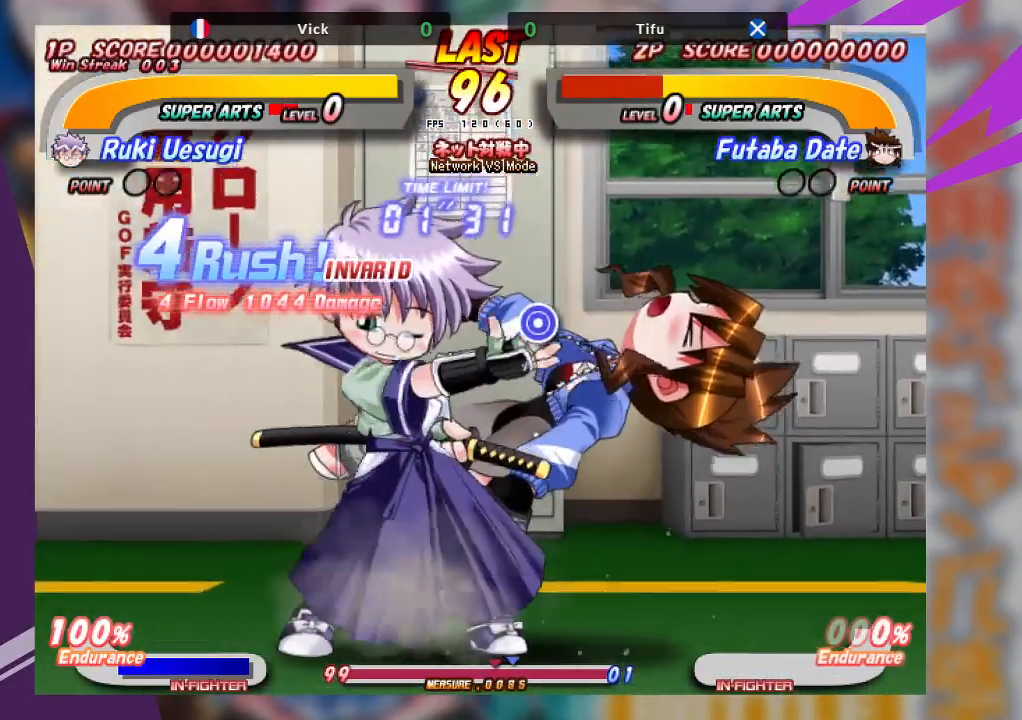
{"buttons": [], "left_stick": "center", "events": [[17, "TRIANGLE", "up"], [67, "TRIANGLE", "down"], [183, "TRIANGLE", "up"], [283, "left_stick", "center"], [367, "SQUARE", "down"], [467, "SQUARE", "up"]]}
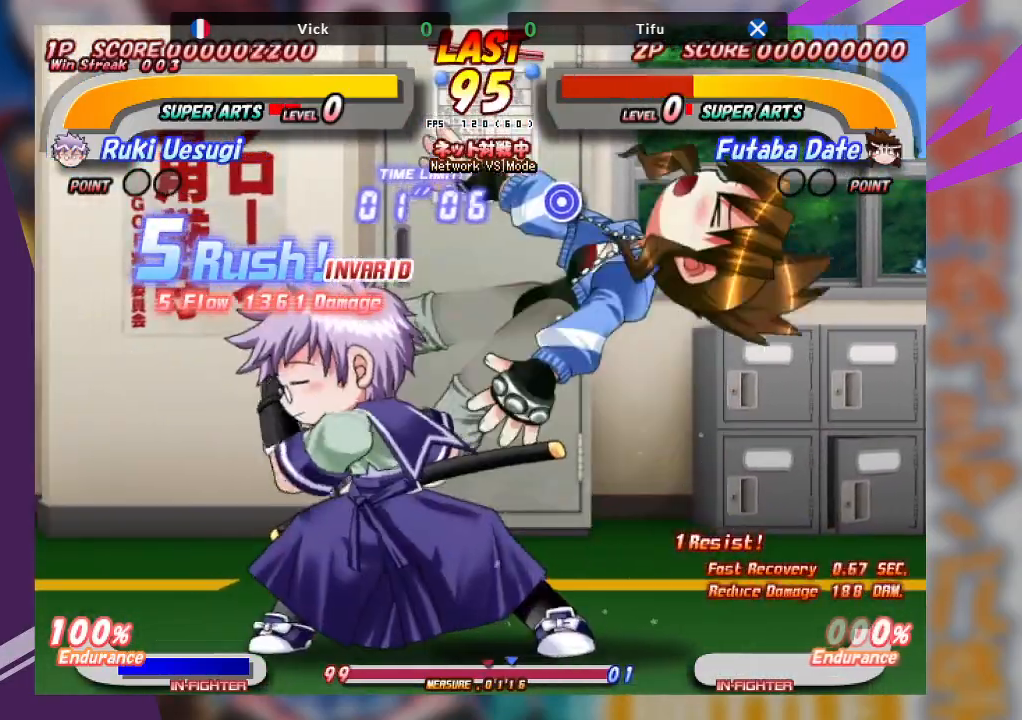
{"buttons": ["SQUARE"], "left_stick": "right", "events": [[50, "left_stick", "down-right"], [233, "left_stick", "center"], [433, "SQUARE", "down"], [450, "left_stick", "right"]]}
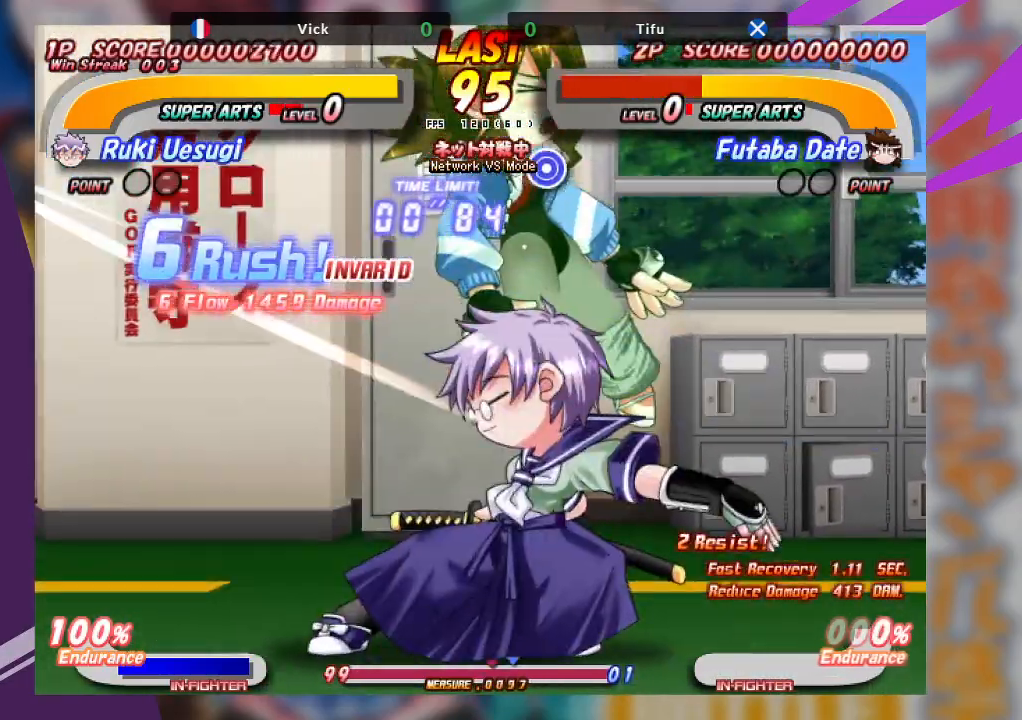
{"buttons": [], "left_stick": "center", "events": [[17, "SQUARE", "up"], [150, "left_stick", "center"]]}
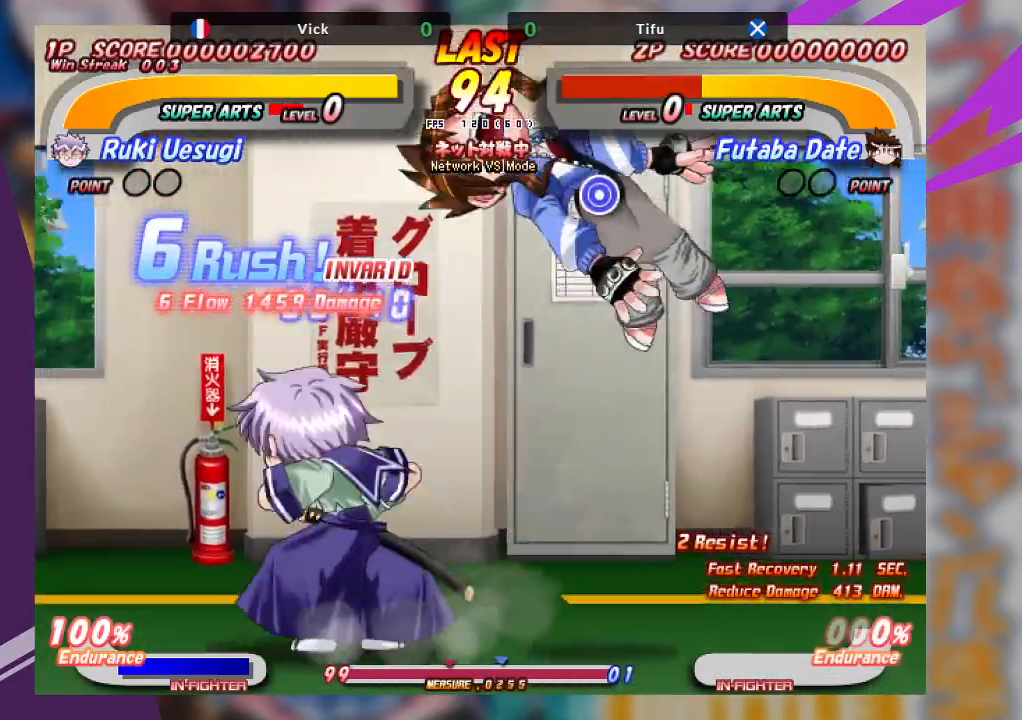
{"buttons": [], "left_stick": "right", "events": [[367, "left_stick", "right"], [400, "SQUARE", "down"], [483, "SQUARE", "up"]]}
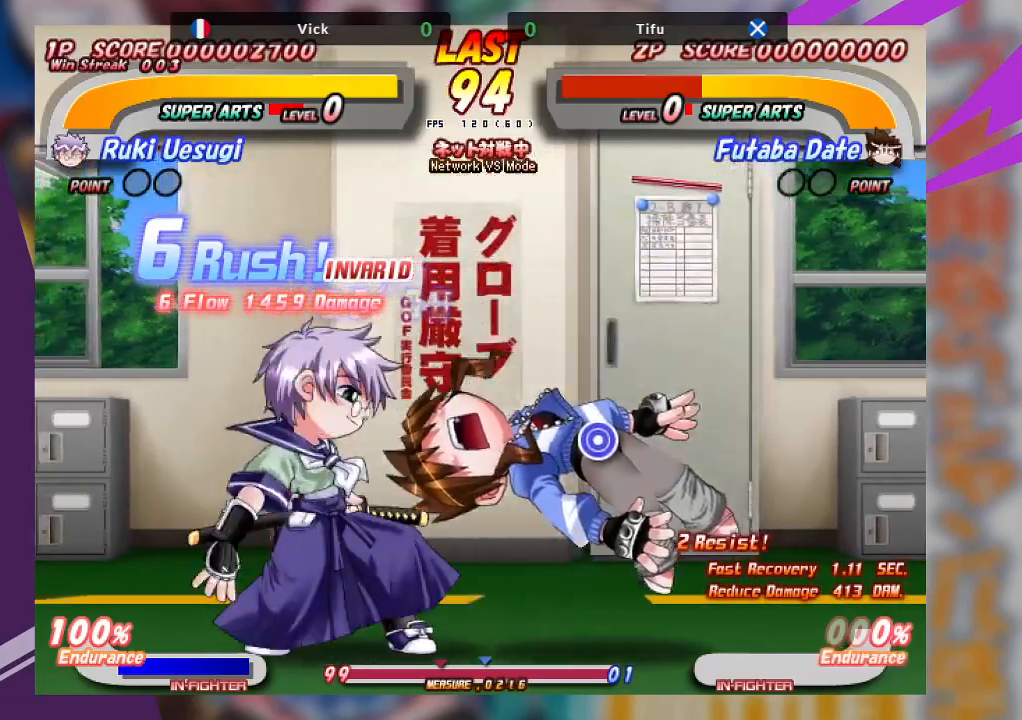
{"buttons": ["SQUARE"], "left_stick": "up", "events": [[50, "SQUARE", "down"], [133, "SQUARE", "up"], [217, "SQUARE", "down"], [333, "SQUARE", "up"], [383, "left_stick", "center"], [450, "left_stick", "up"], [500, "SQUARE", "down"]]}
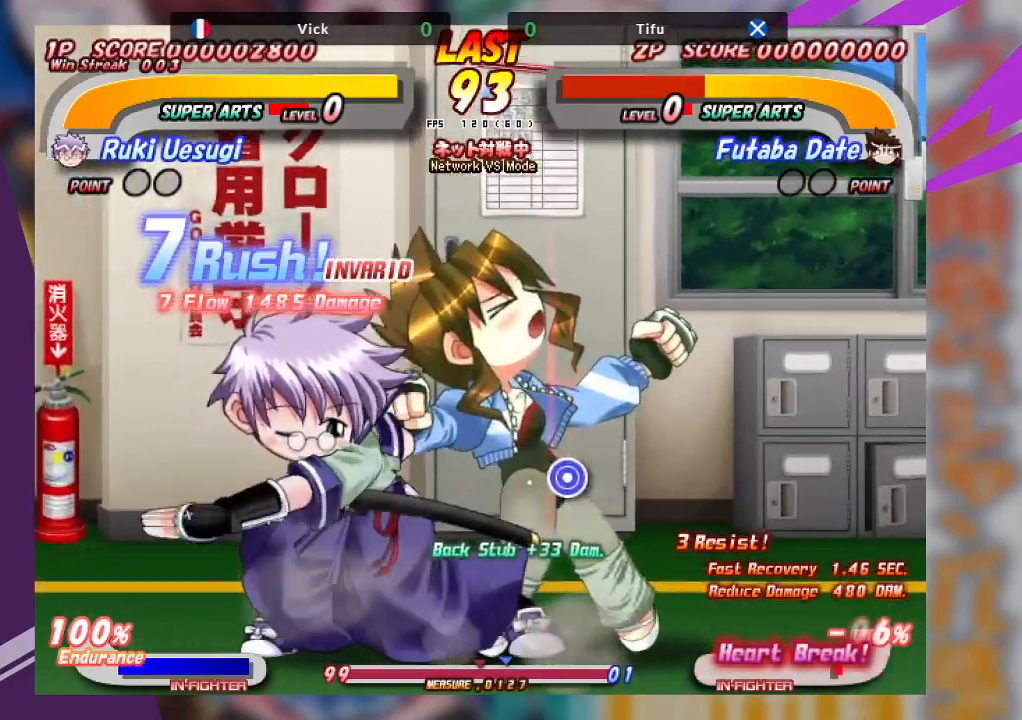
{"buttons": [], "left_stick": "center"}
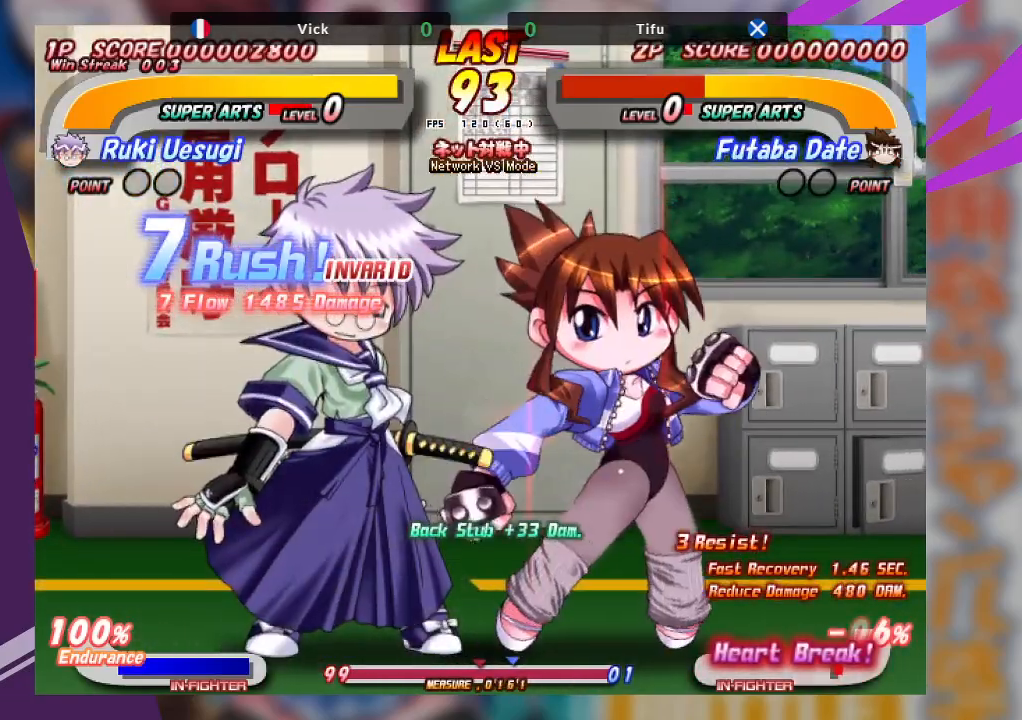
{"buttons": ["SQUARE"], "left_stick": "up", "events": [[267, "SQUARE", "down"], [300, "left_stick", "up"], [367, "SQUARE", "up"], [433, "SQUARE", "down"]]}
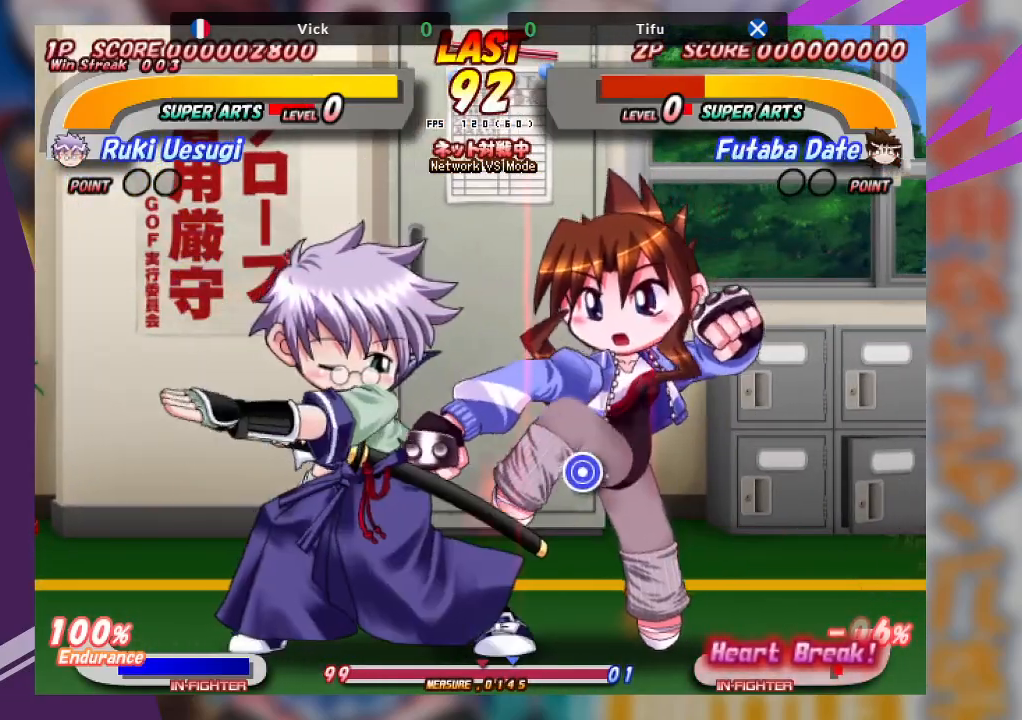
{"buttons": ["TRIANGLE"], "left_stick": "down-right", "events": [[33, "SQUARE", "up"], [267, "TRIANGLE", "down"], [300, "left_stick", "center"], [333, "TRIANGLE", "up"], [417, "TRIANGLE", "down"], [417, "left_stick", "down-right"]]}
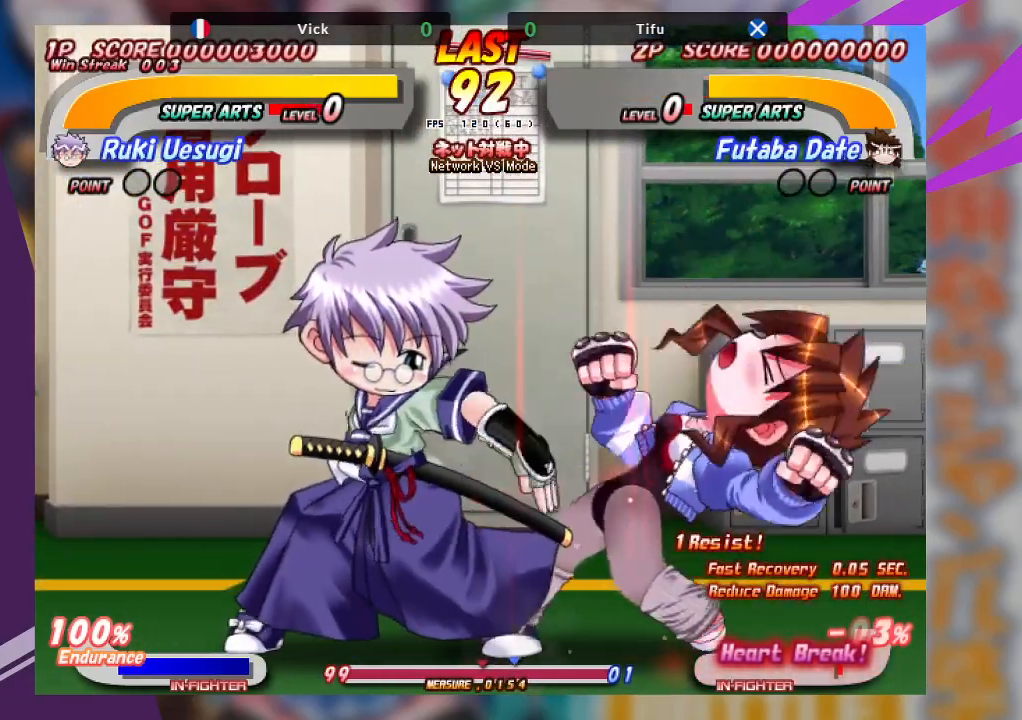
{"buttons": ["TRIANGLE"], "left_stick": "down-right", "events": [[17, "TRIANGLE", "up"], [100, "TRIANGLE", "down"], [183, "TRIANGLE", "up"], [250, "TRIANGLE", "down"], [350, "TRIANGLE", "up"], [433, "TRIANGLE", "down"]]}
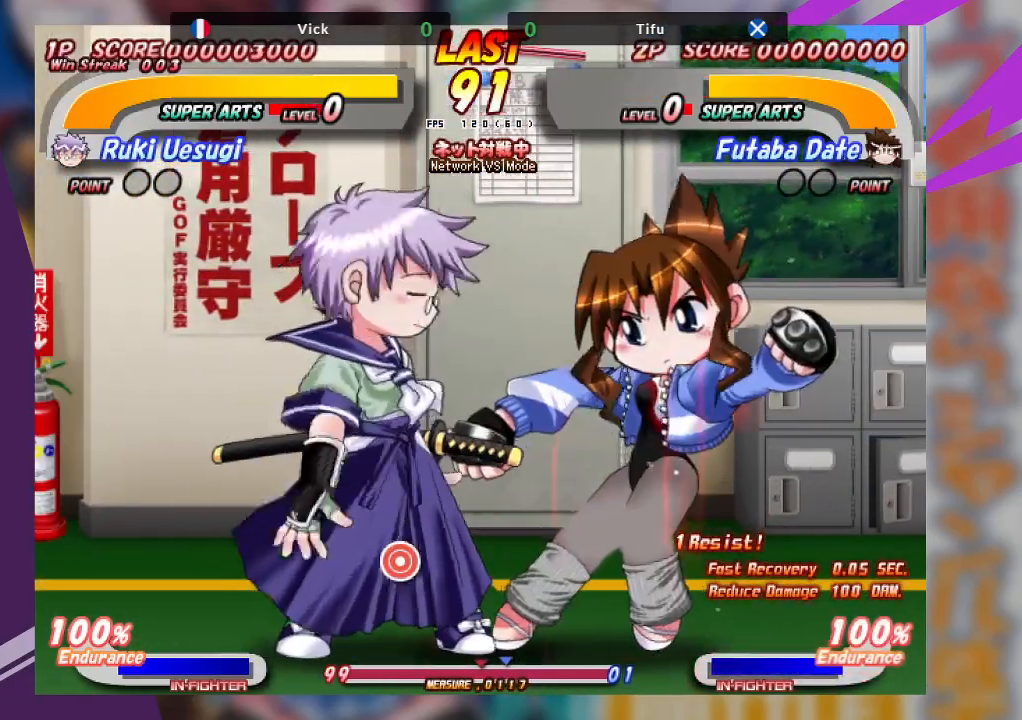
{"buttons": ["SQUARE"], "left_stick": "up", "events": [[33, "TRIANGLE", "up"], [250, "left_stick", "up"], [417, "SQUARE", "down"]]}
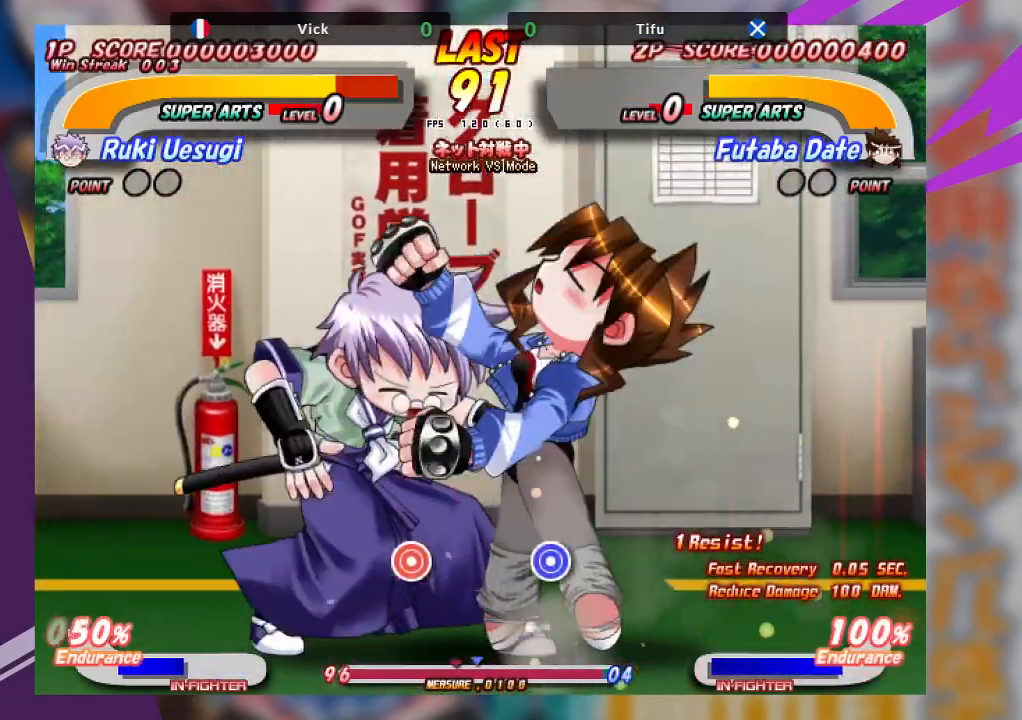
{"buttons": ["CROSS"], "left_stick": "center", "events": [[50, "SQUARE", "up"], [117, "left_stick", "center"], [183, "CROSS", "down"]]}
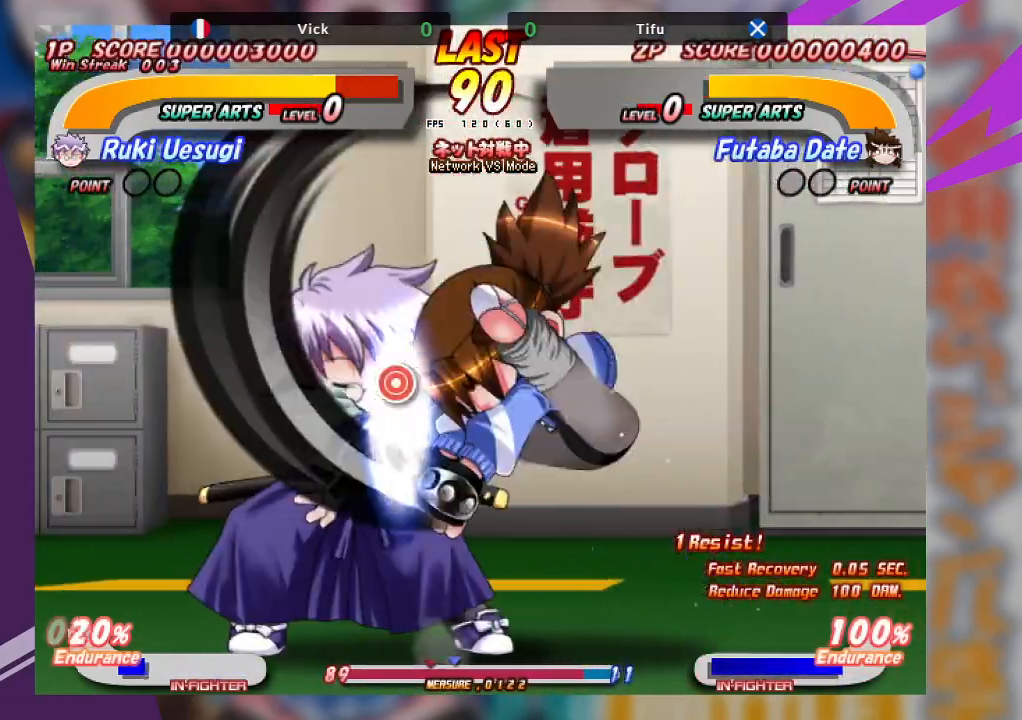
{"buttons": ["CROSS"], "left_stick": "up", "events": [[367, "CROSS", "up"], [450, "left_stick", "up"], [500, "CROSS", "down"]]}
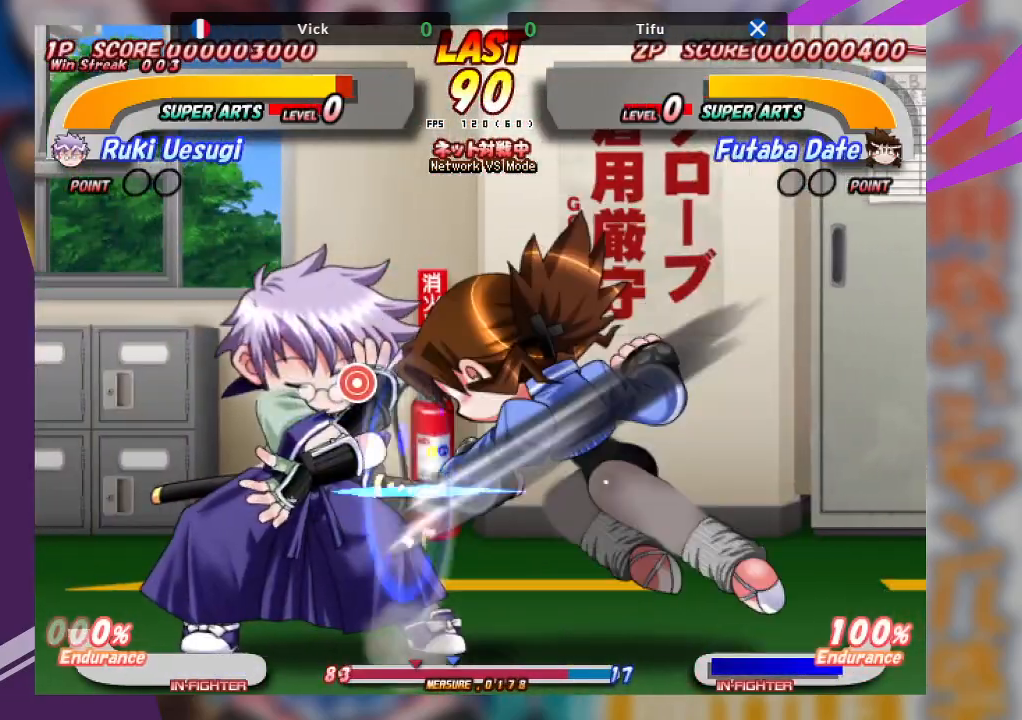
{"buttons": ["CROSS"], "left_stick": "down-left", "events": [[100, "CROSS", "up"], [150, "CROSS", "down"], [267, "left_stick", "center"], [283, "CROSS", "up"], [317, "left_stick", "down"], [417, "CROSS", "down"], [467, "left_stick", "down-left"]]}
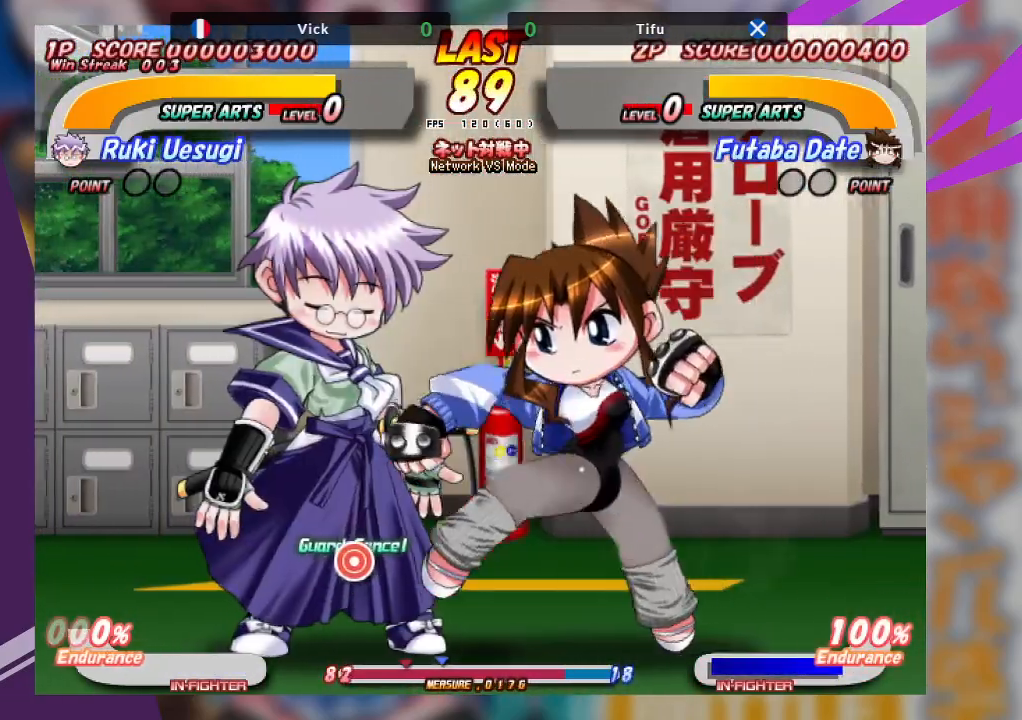
{"buttons": [], "left_stick": "down", "events": [[33, "CROSS", "up"], [317, "left_stick", "down"]]}
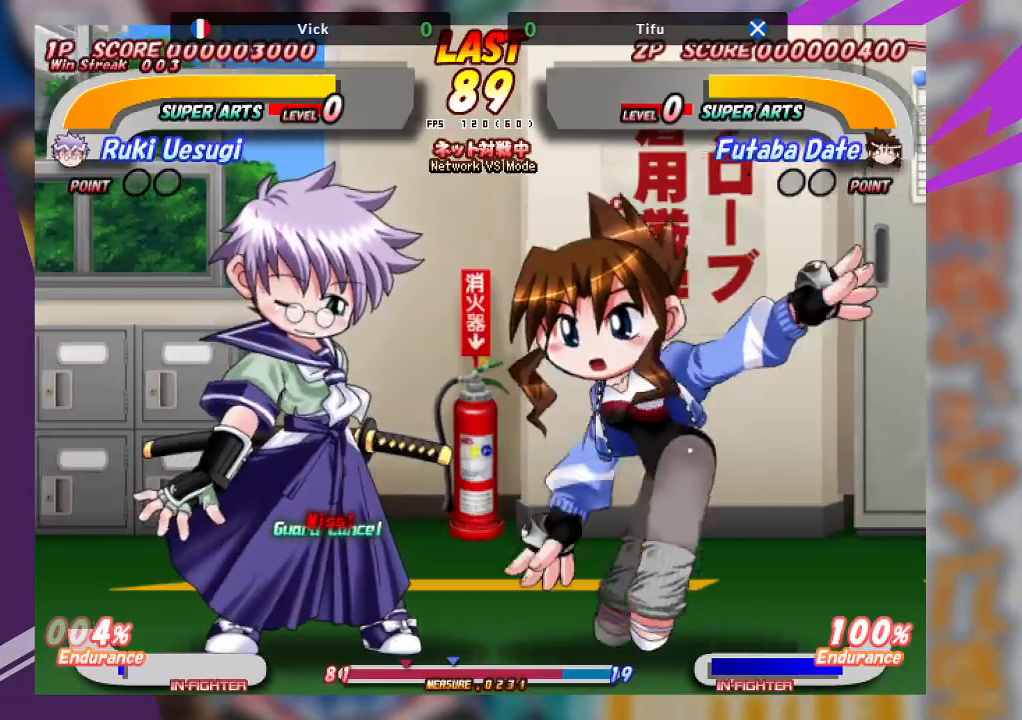
{"buttons": ["TRIANGLE"], "left_stick": "down", "events": [[67, "left_stick", "down-right"], [150, "SQUARE", "down"], [250, "SQUARE", "up"], [467, "TRIANGLE", "down"], [500, "left_stick", "down"]]}